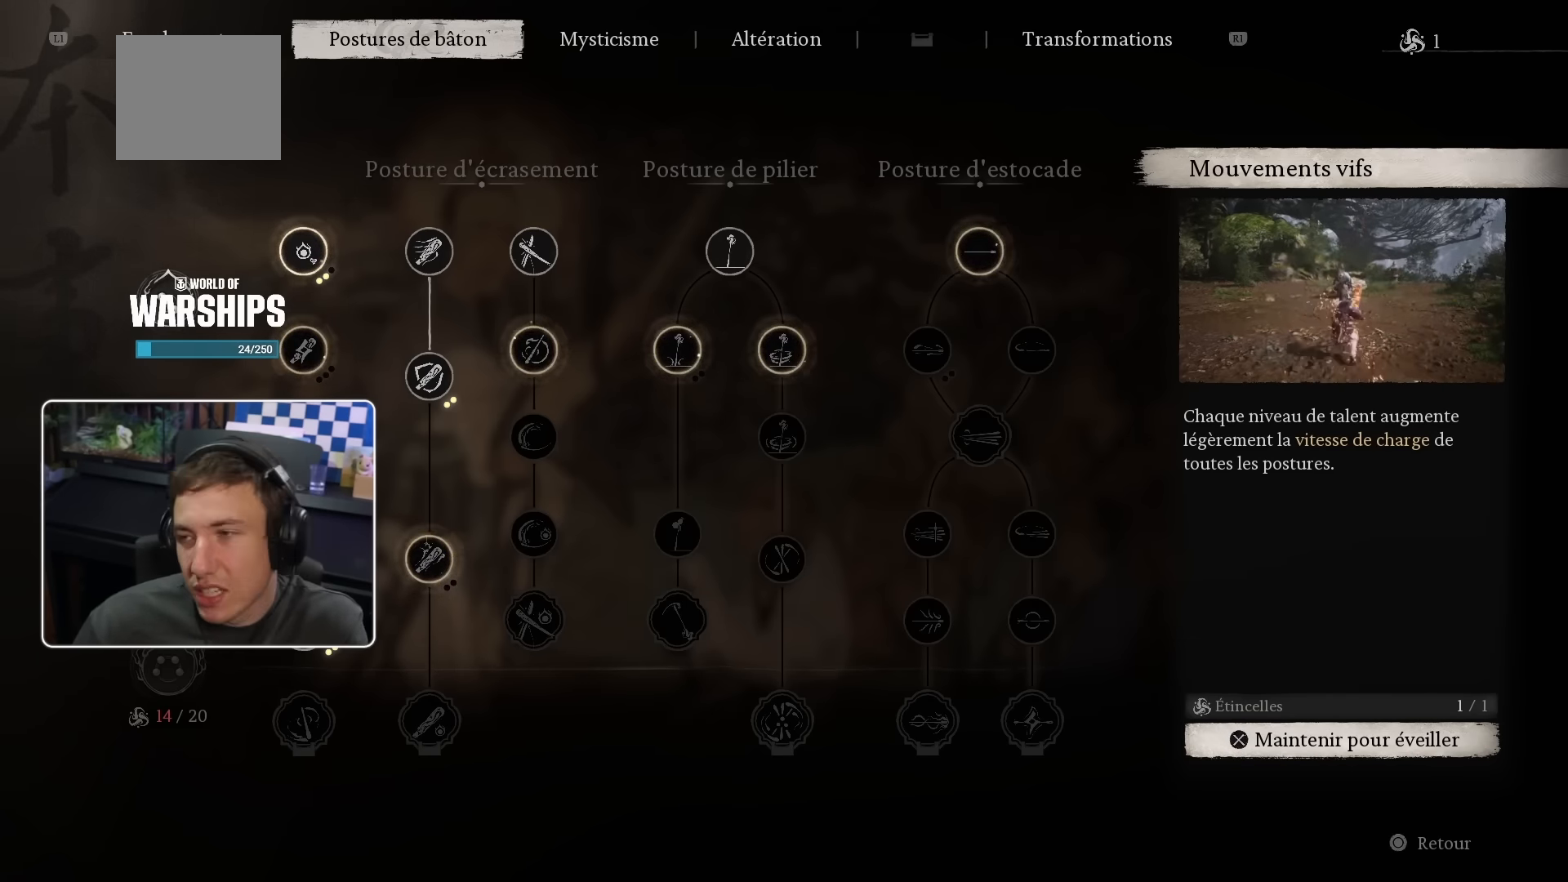
Gameplay with a controller (PlayStation layout); each line is a JSON object with the inputs held at the frame after it. "events" lists button and stick changes between this image and that frame as [ms after this image, input, new state], when the widget could be followed in between.
{"buttons": ["CROSS"], "left_stick": "center", "right_stick": "center", "events": [[450, "CROSS", "down"]]}
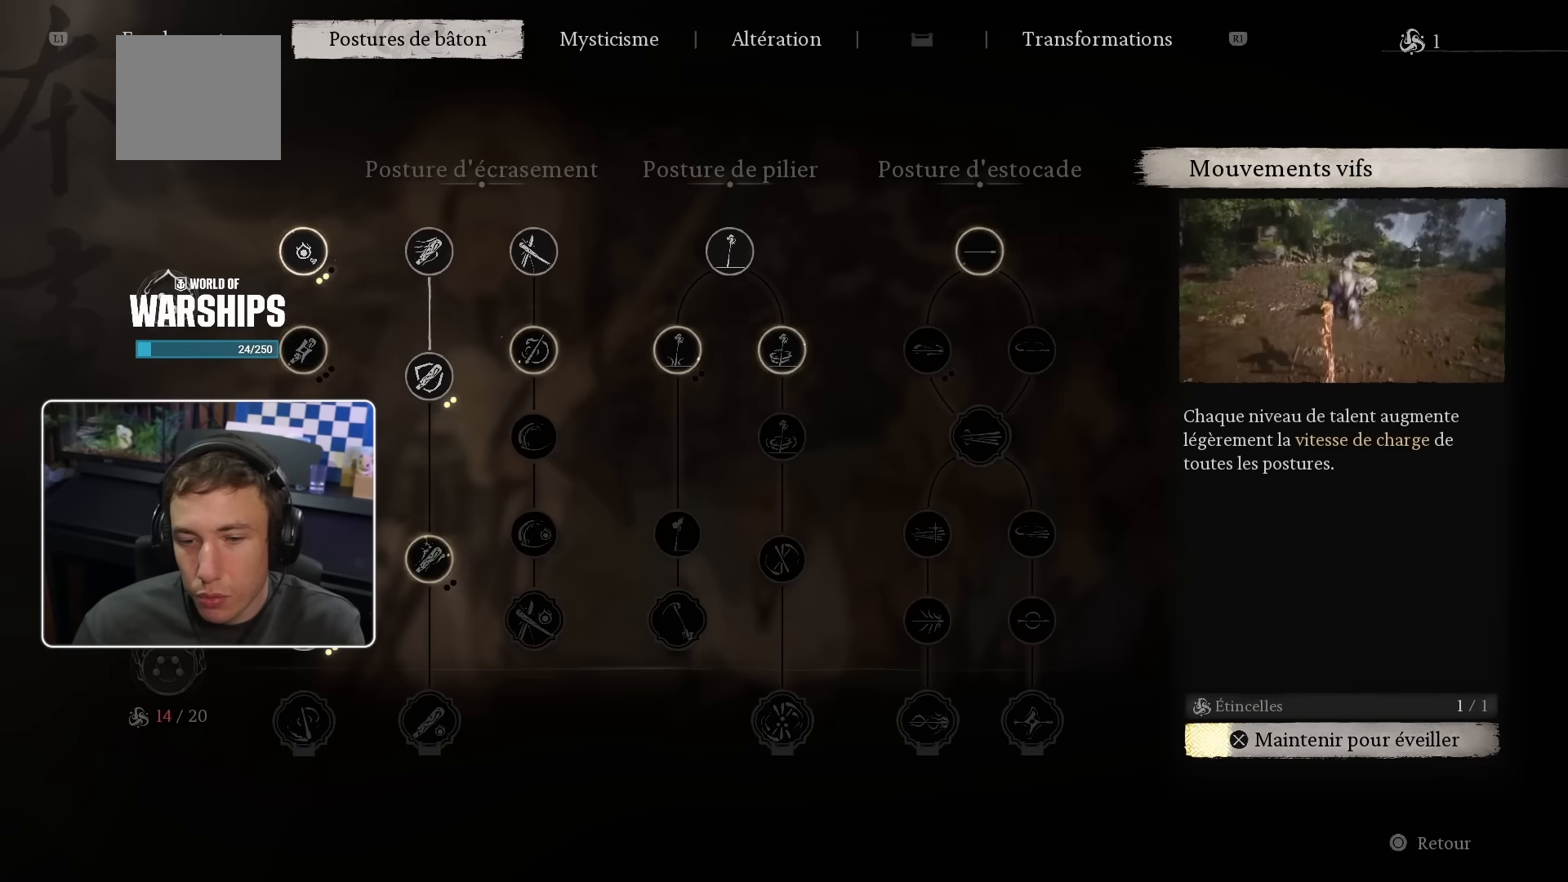
{"buttons": ["CROSS"], "left_stick": "center", "right_stick": "center", "events": [[100, "CROSS", "up"], [450, "CROSS", "down"]]}
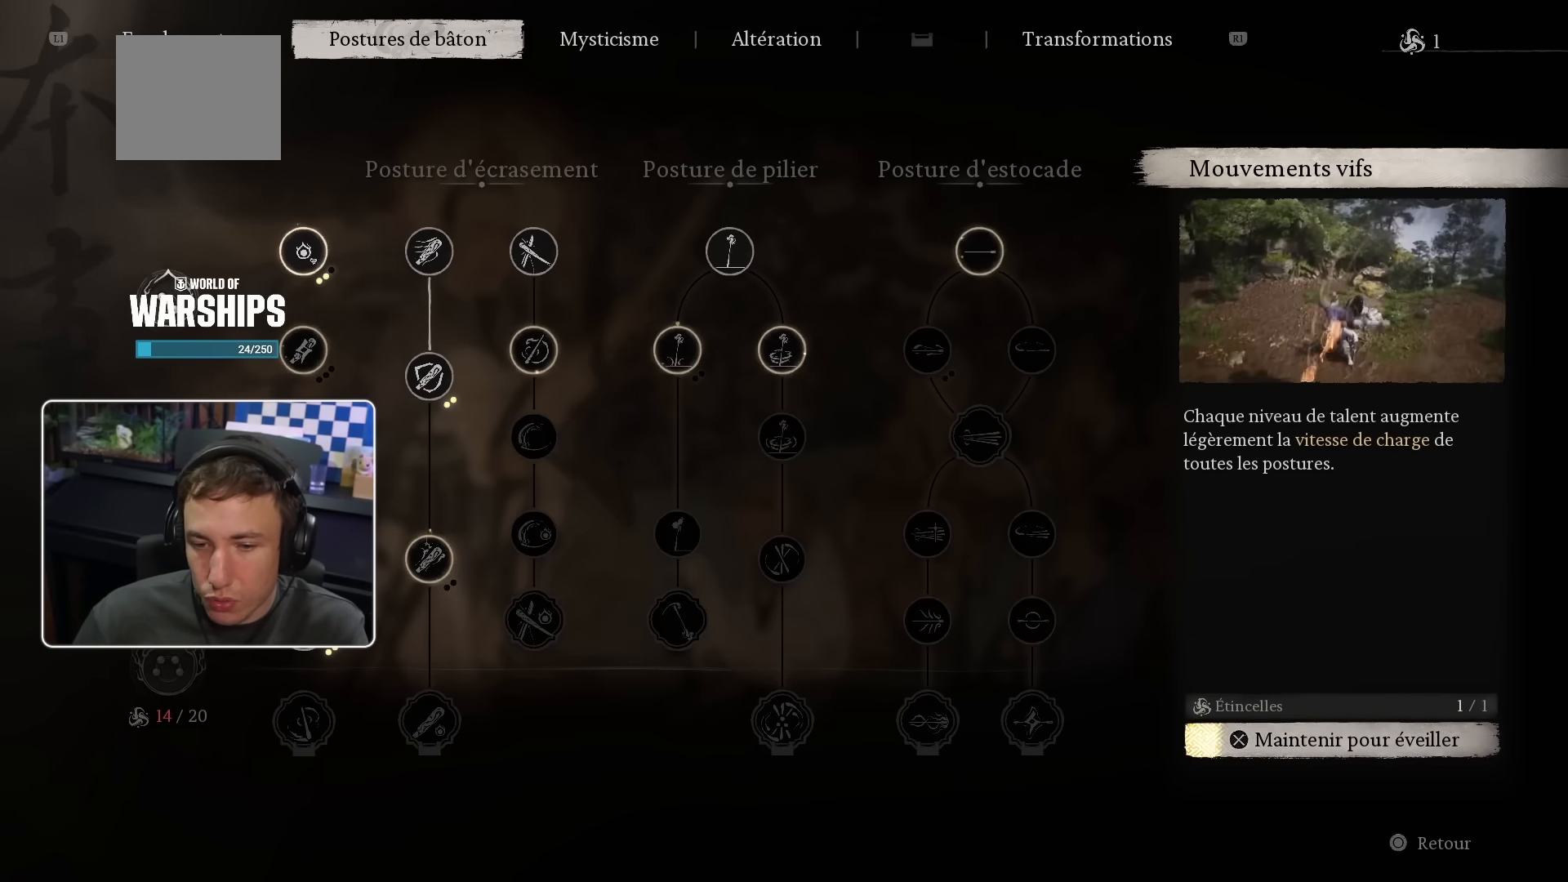
{"buttons": ["CROSS"], "left_stick": "center", "right_stick": "center", "events": []}
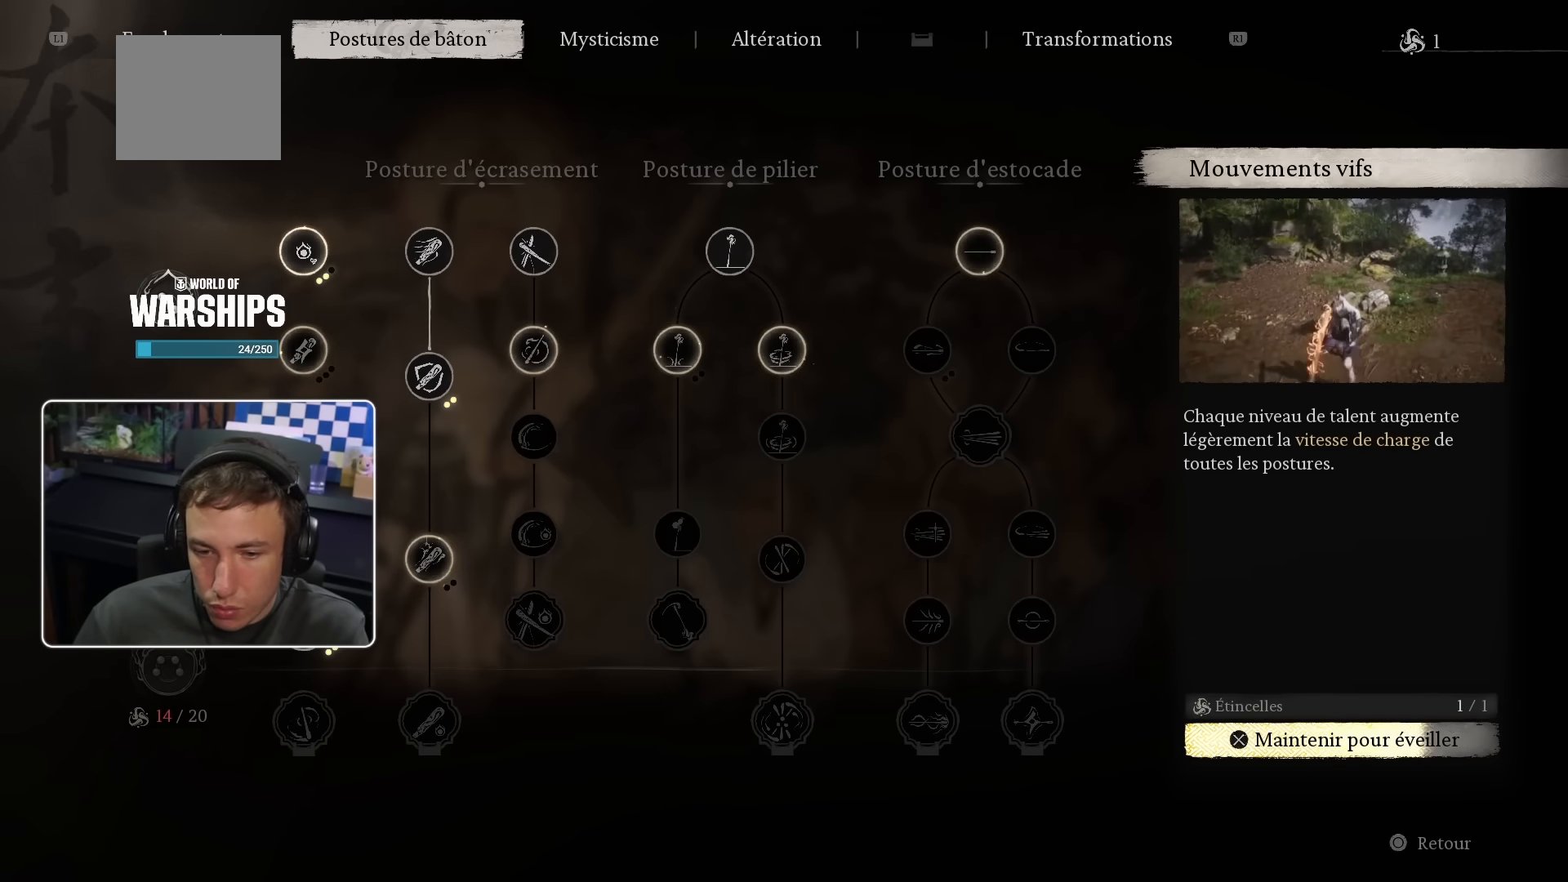
{"buttons": ["CROSS"], "left_stick": "center", "right_stick": "center", "events": []}
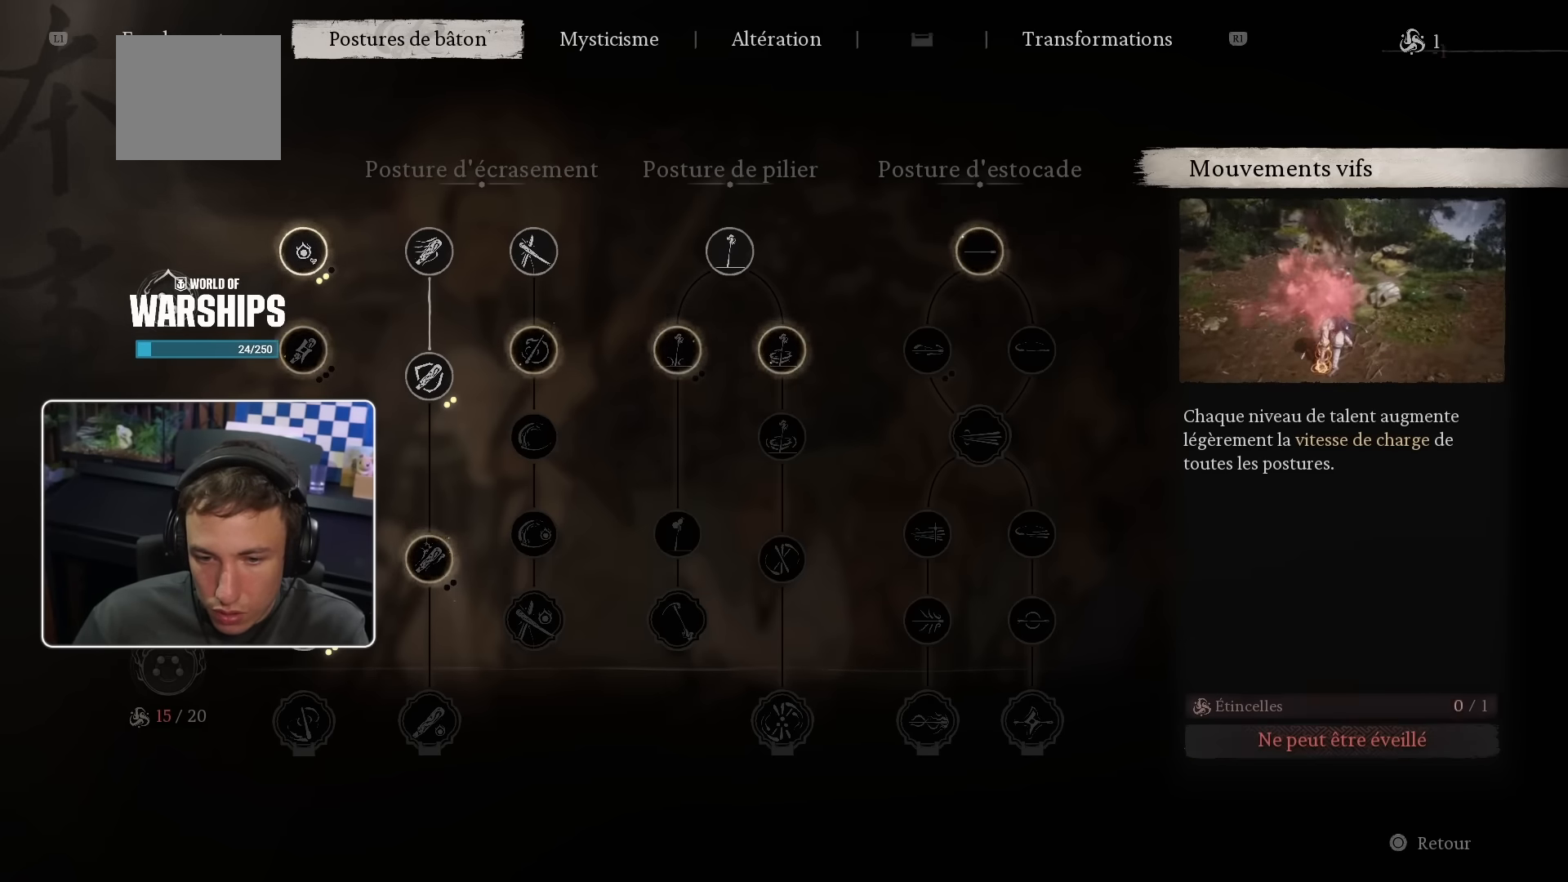
{"buttons": [], "left_stick": "center", "right_stick": "center", "events": [[284, "CROSS", "up"]]}
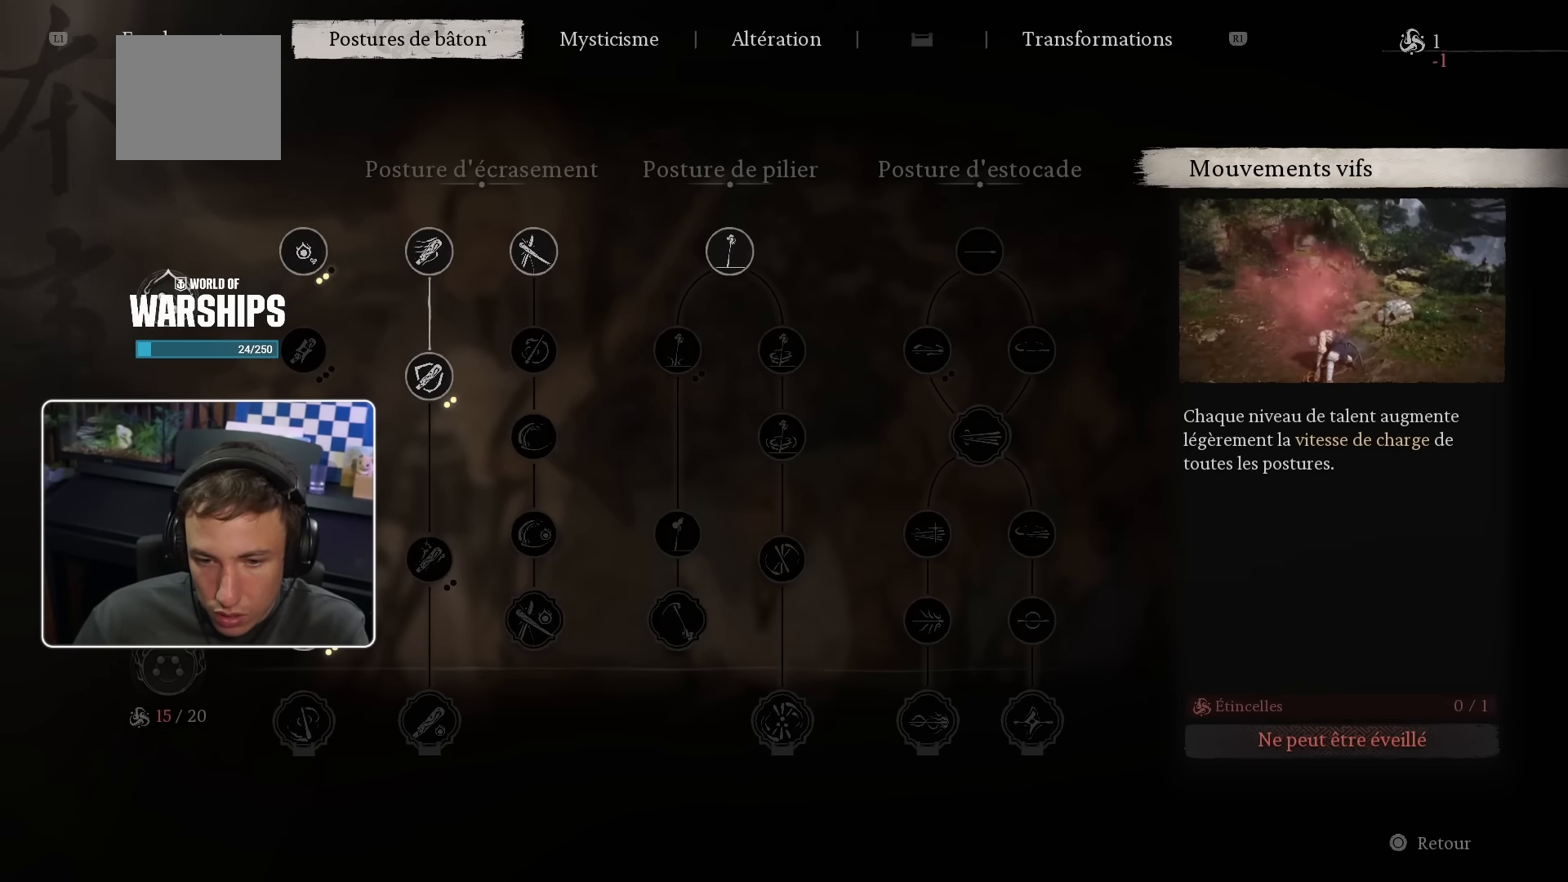
{"buttons": [], "left_stick": "center", "right_stick": "center", "events": []}
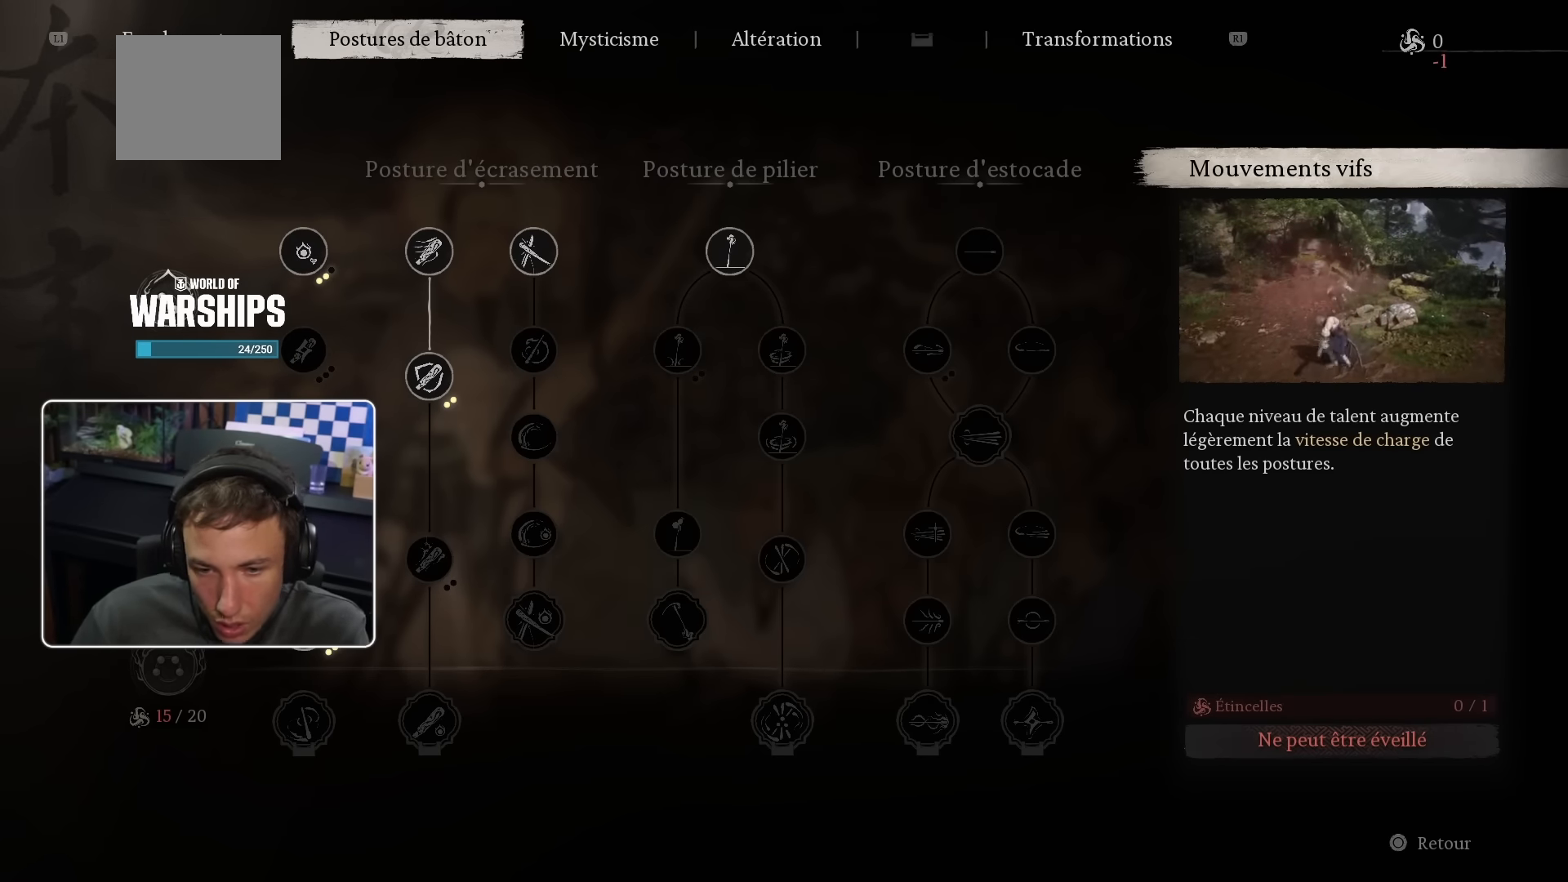
{"buttons": [], "left_stick": "center", "right_stick": "center", "events": []}
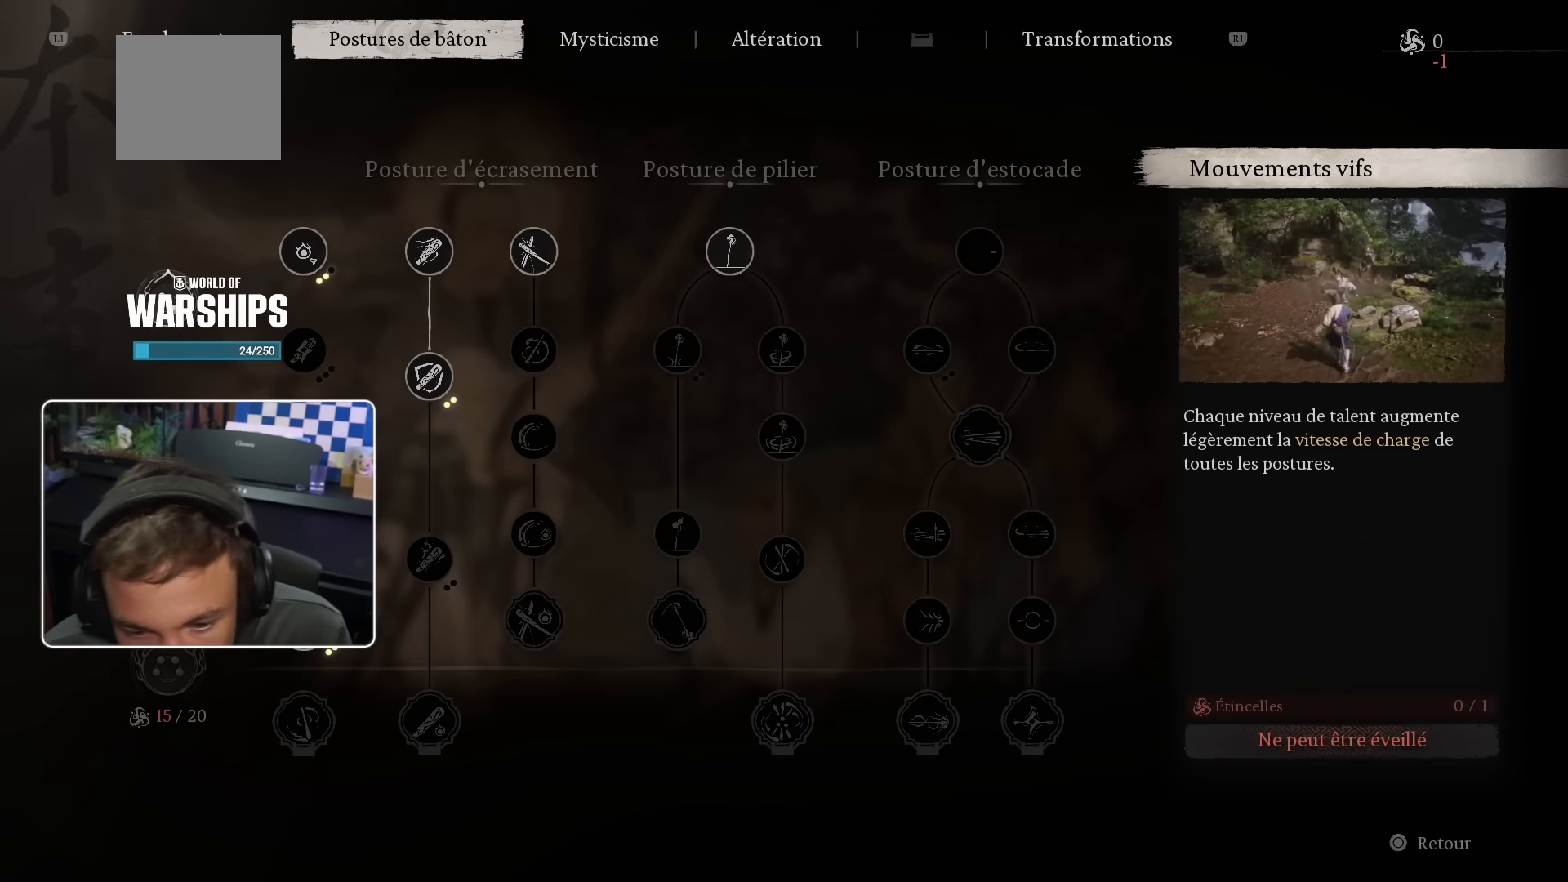
{"buttons": [], "left_stick": "center", "right_stick": "center", "events": []}
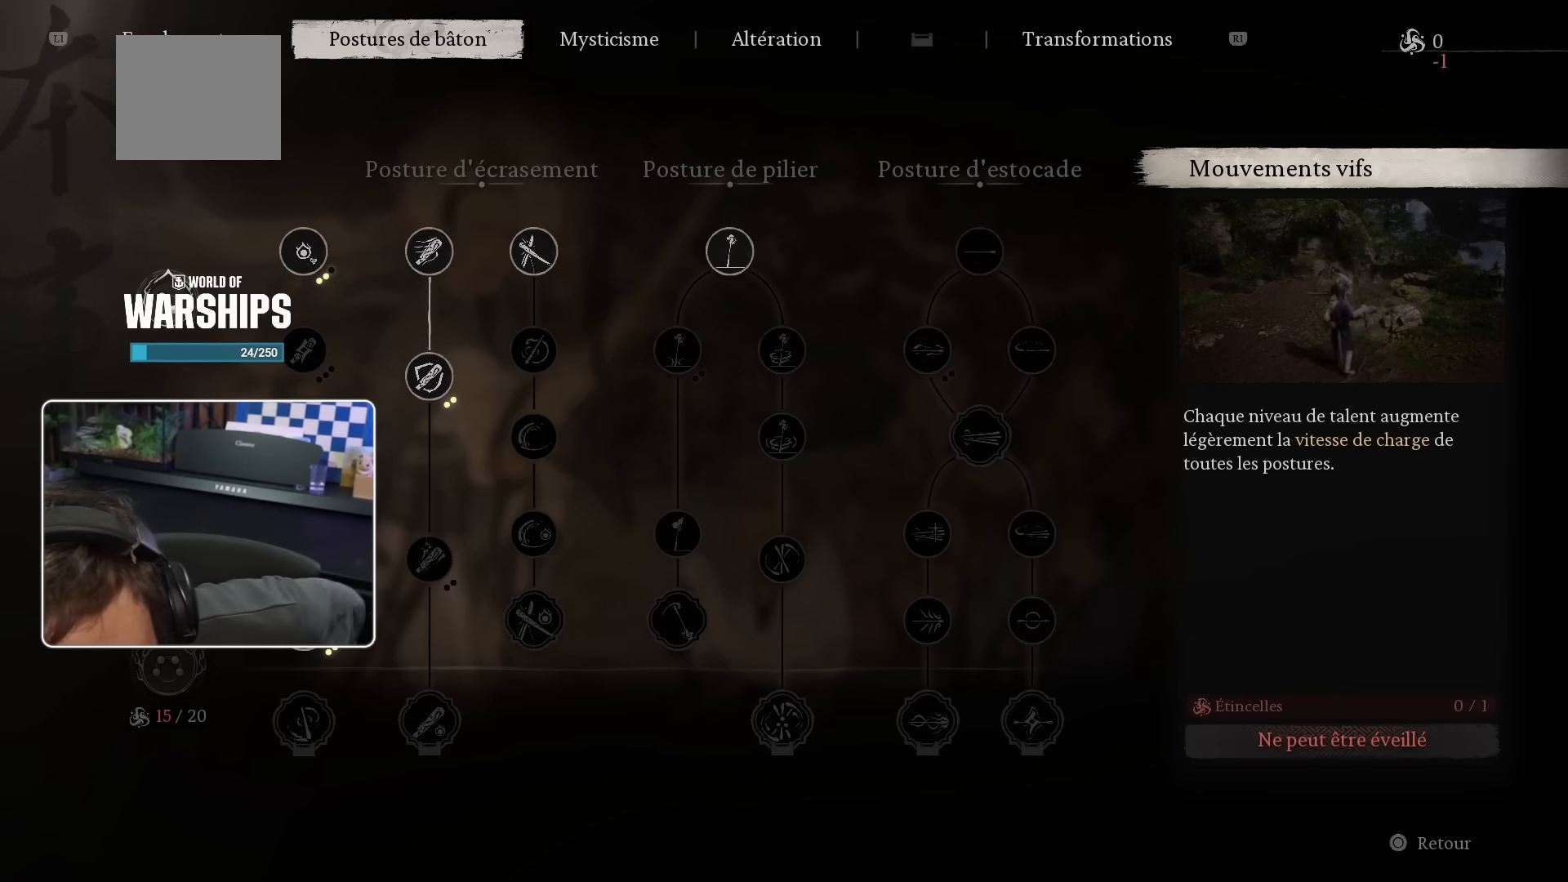
{"buttons": [], "left_stick": "center", "right_stick": "center", "events": []}
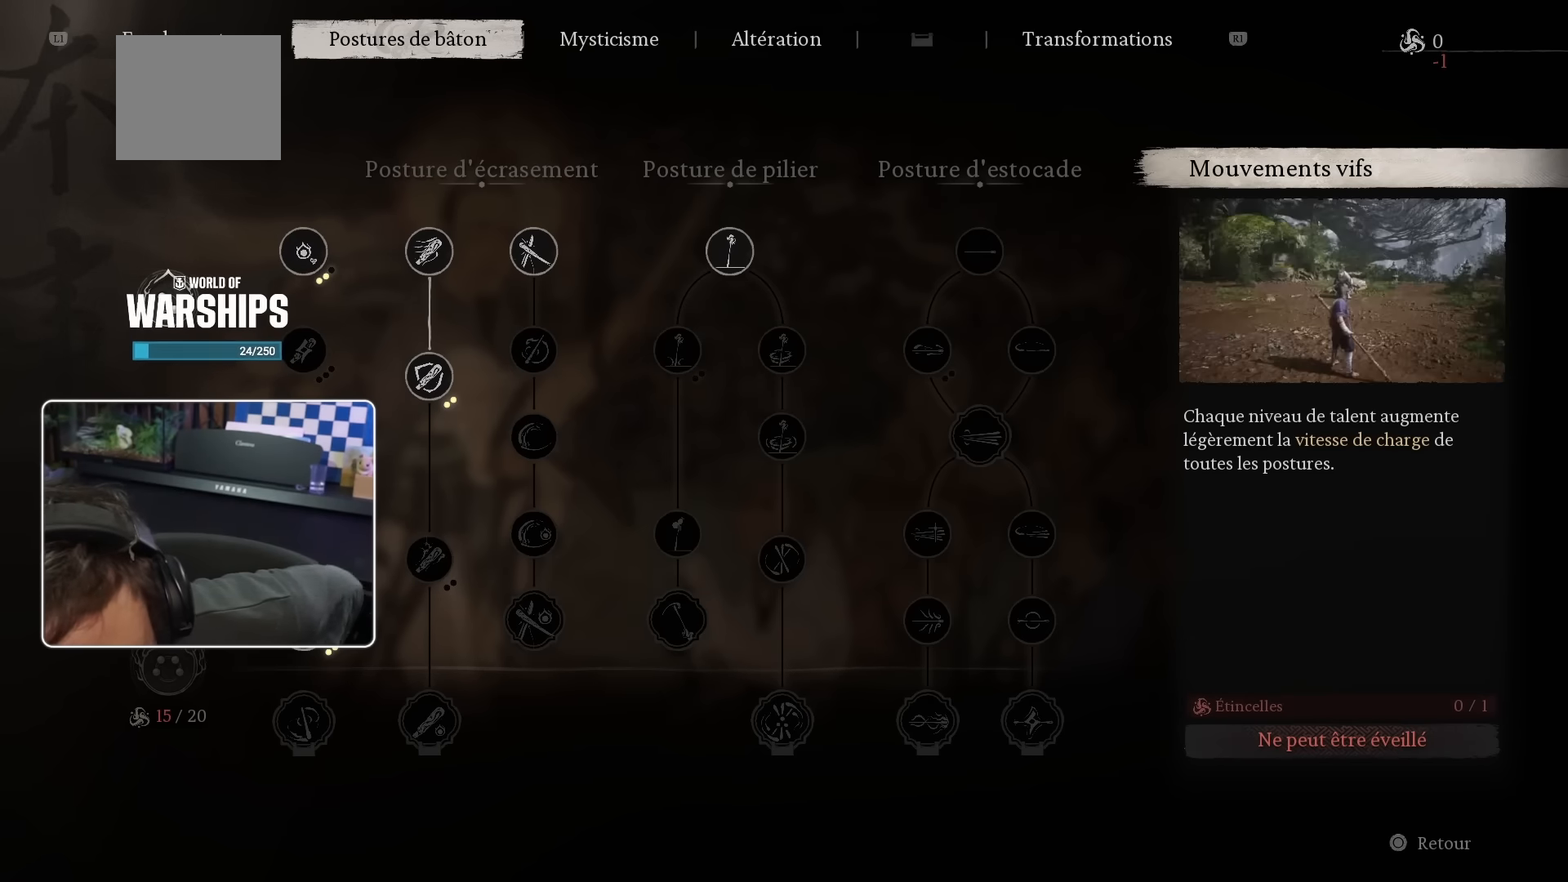
{"buttons": [], "left_stick": "center", "right_stick": "center", "events": []}
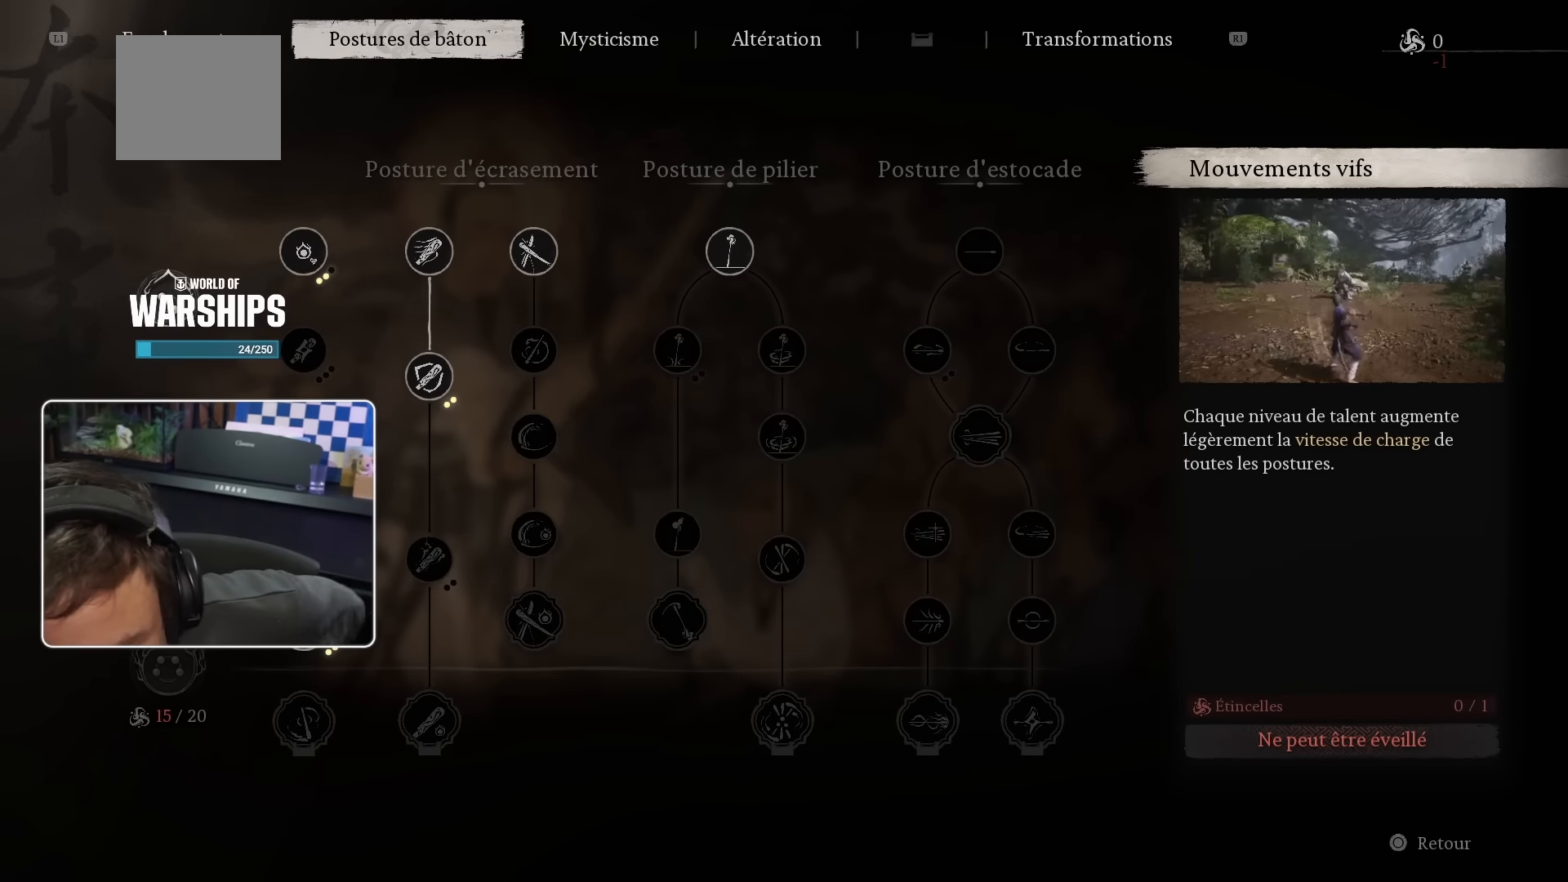
{"buttons": [], "left_stick": "center", "right_stick": "center", "events": []}
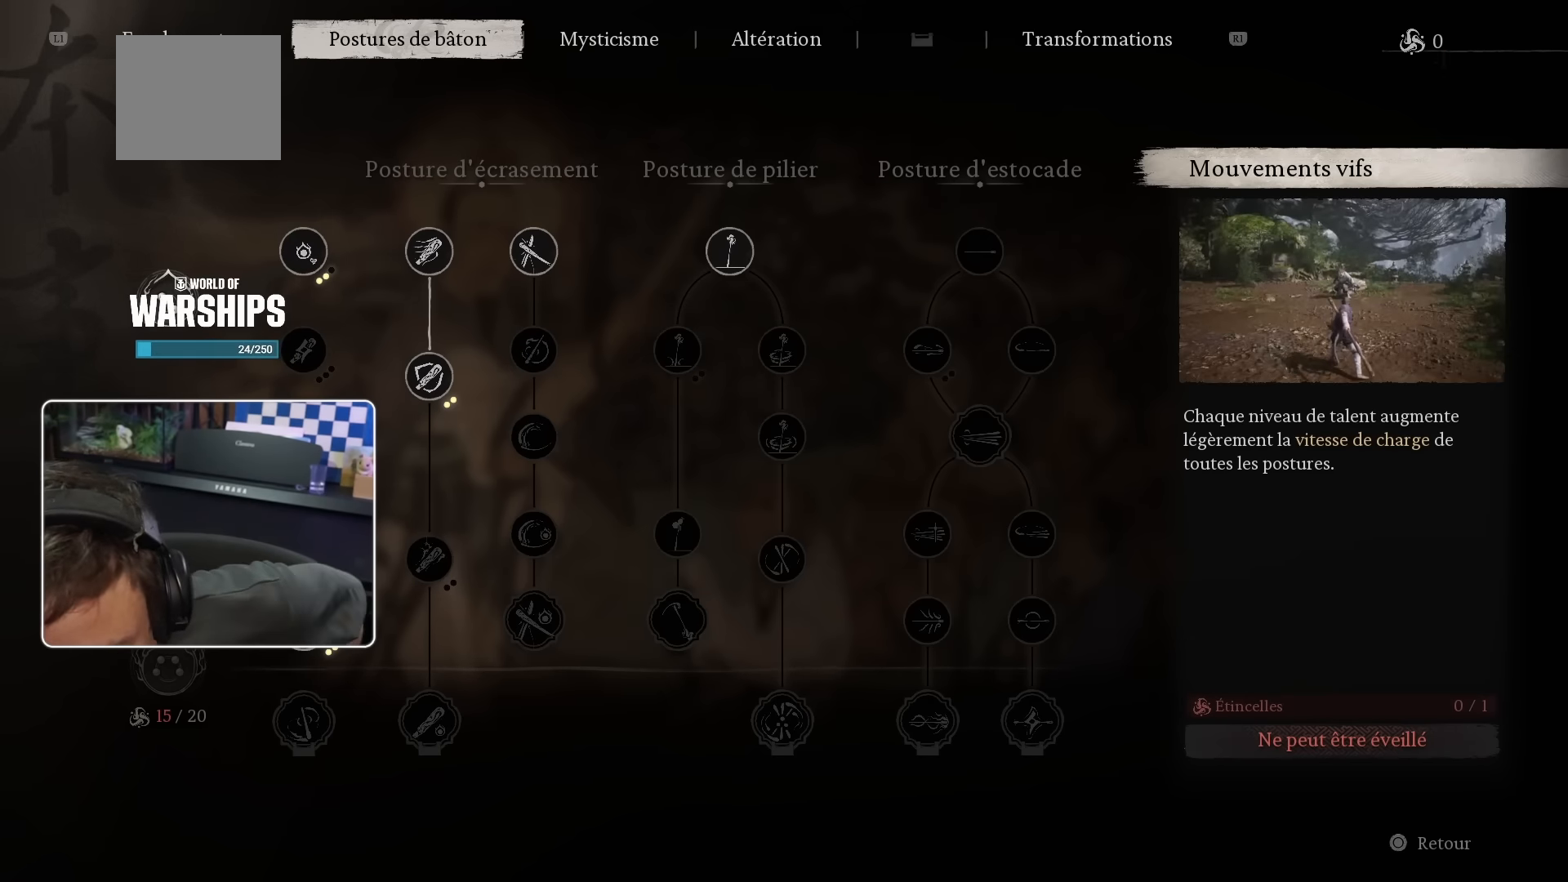
{"buttons": [], "left_stick": "center", "right_stick": "center", "events": []}
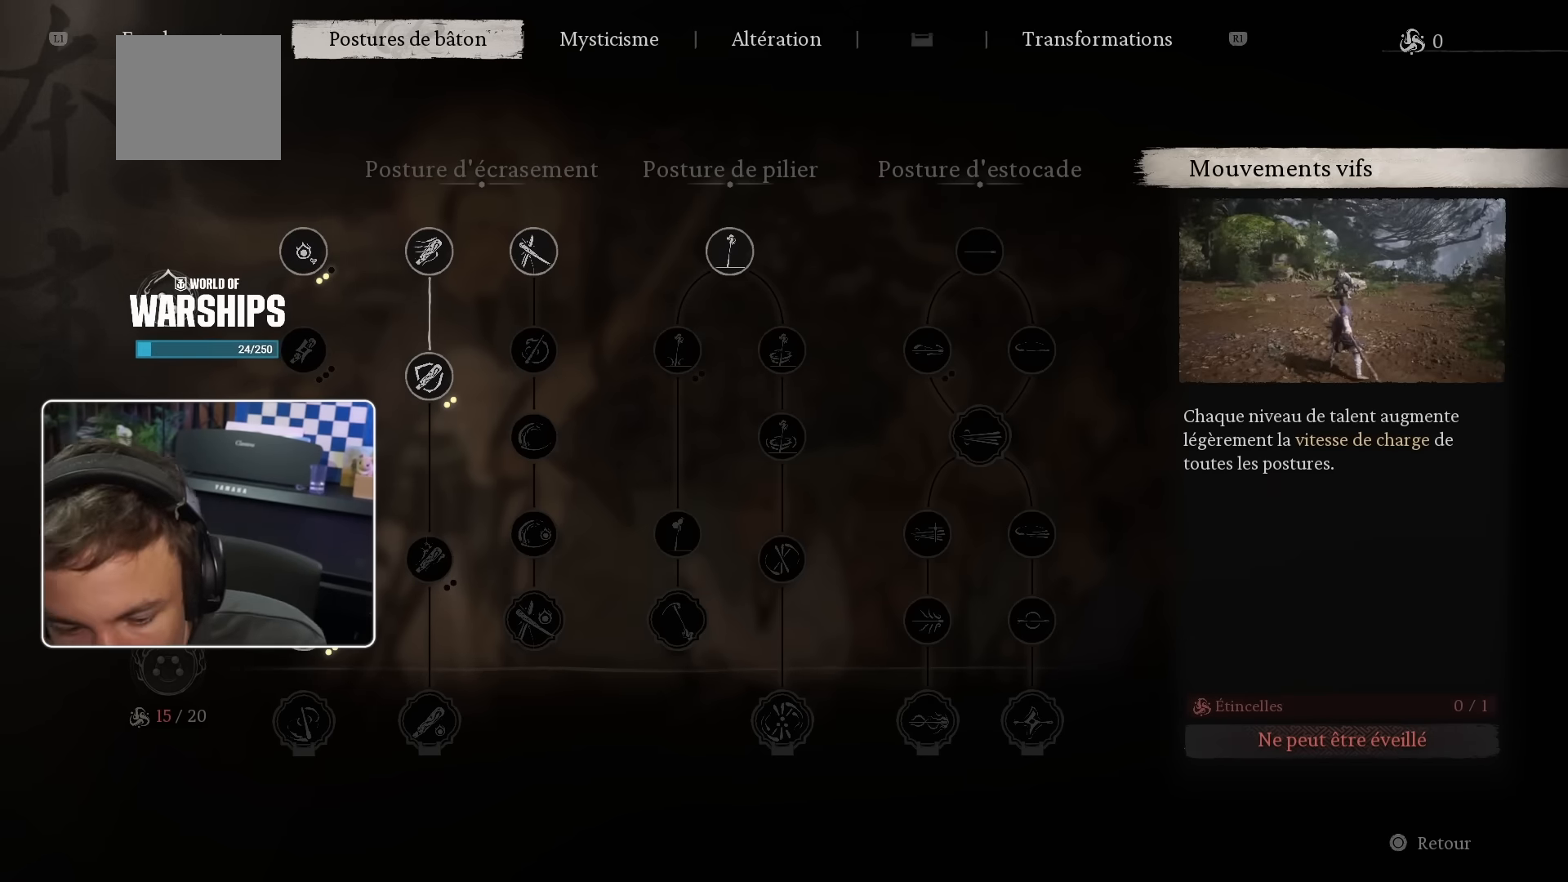
{"buttons": [], "left_stick": "center", "right_stick": "center", "events": [[84, "DPAD_DOWN", "down"], [184, "DPAD_DOWN", "up"], [267, "DPAD_DOWN", "down"], [367, "DPAD_DOWN", "up"]]}
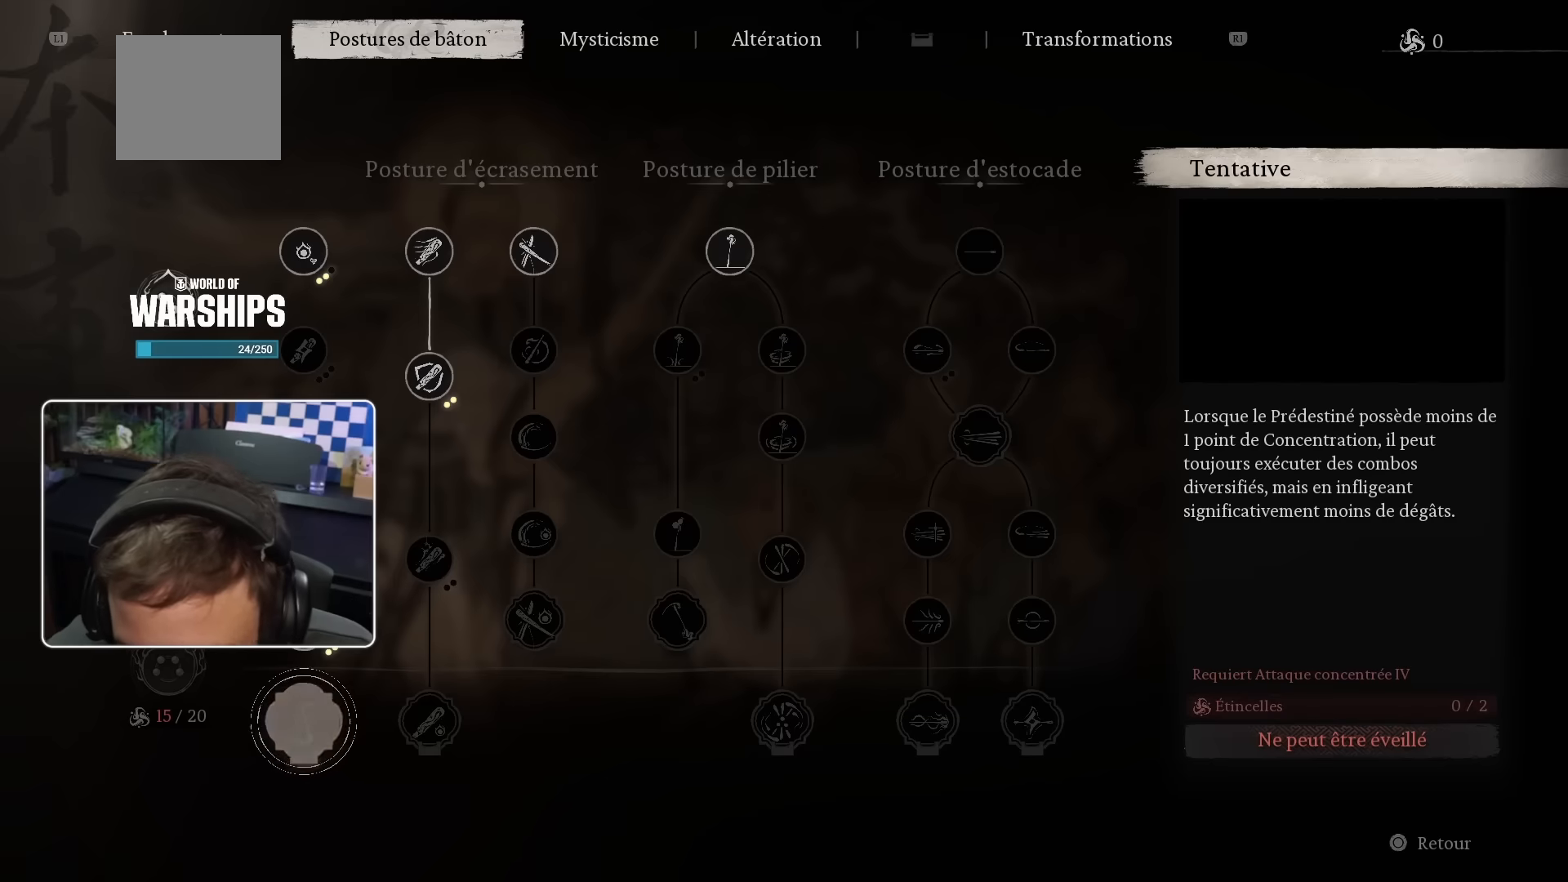
{"buttons": [], "left_stick": "center", "right_stick": "center", "events": [[34, "DPAD_RIGHT", "down"], [150, "DPAD_RIGHT", "up"]]}
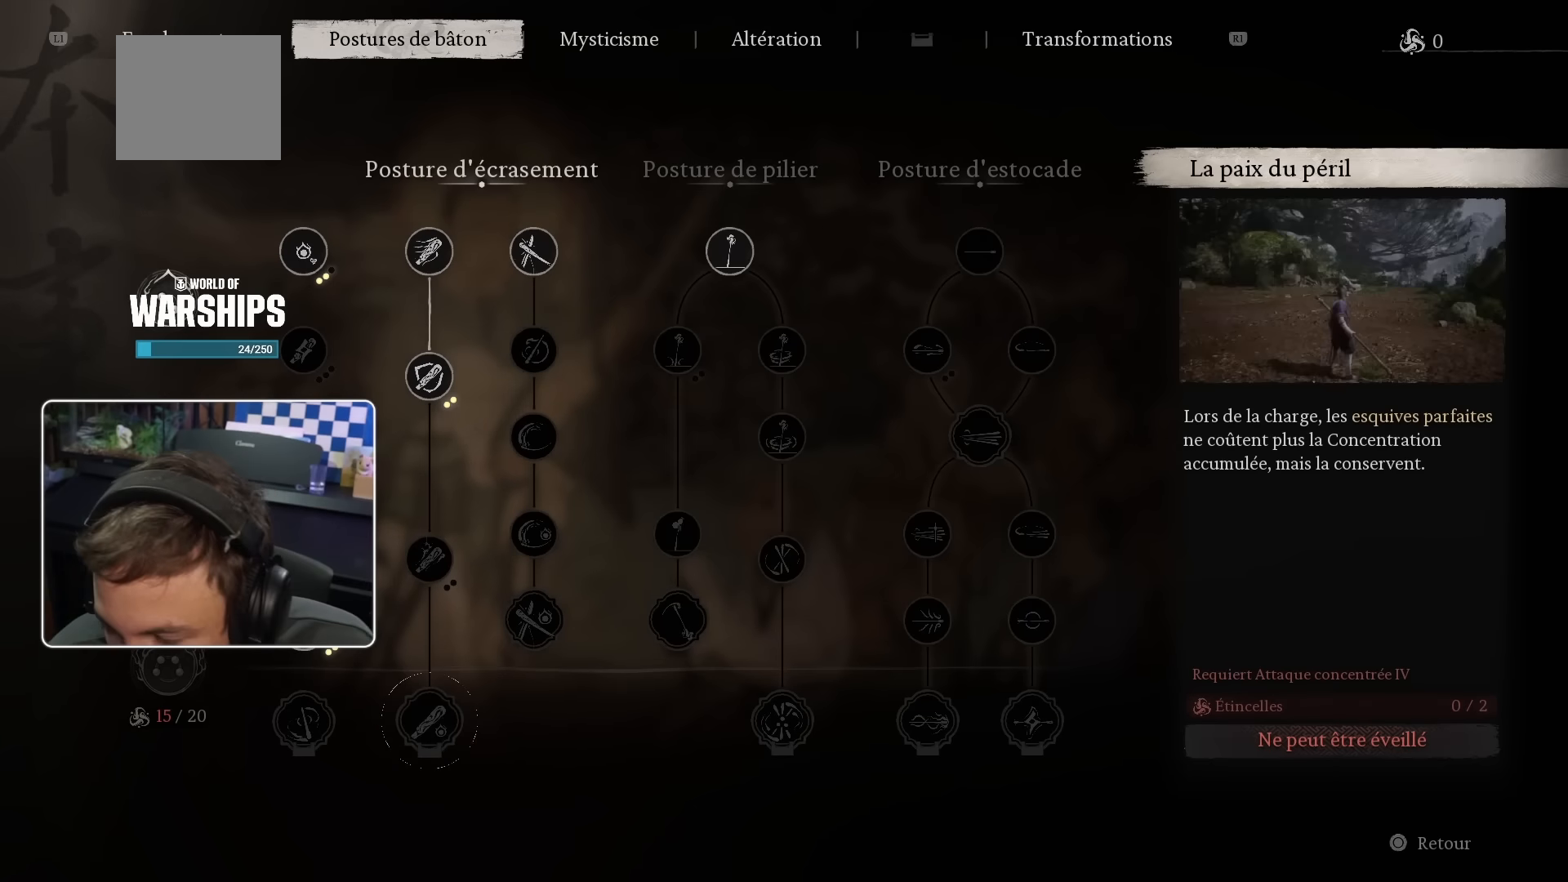
{"buttons": [], "left_stick": "center", "right_stick": "center", "events": []}
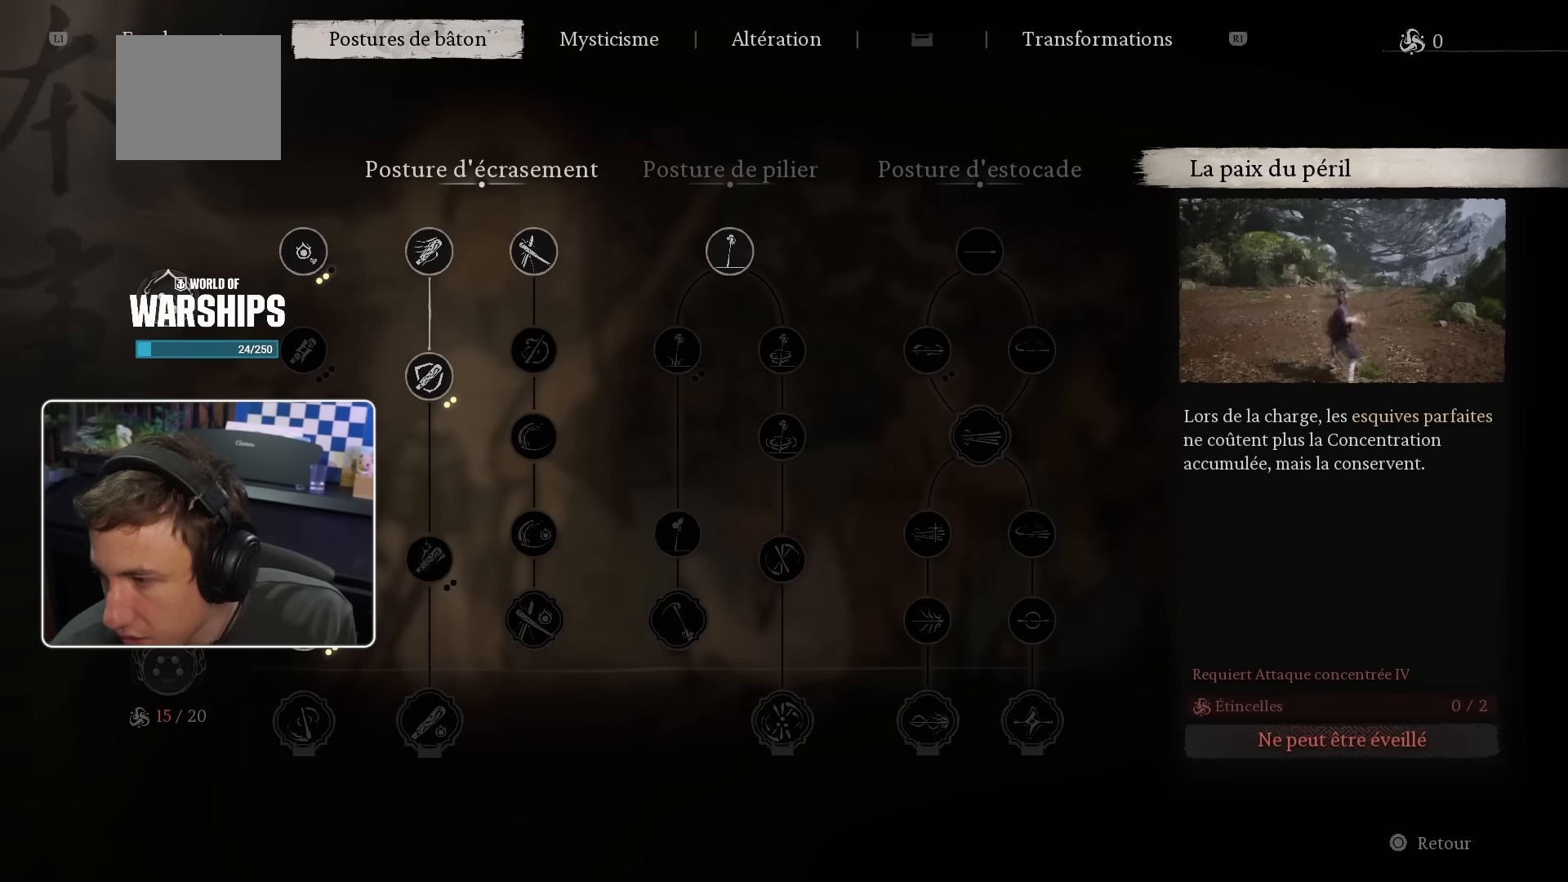
{"buttons": [], "left_stick": "center", "right_stick": "center", "events": []}
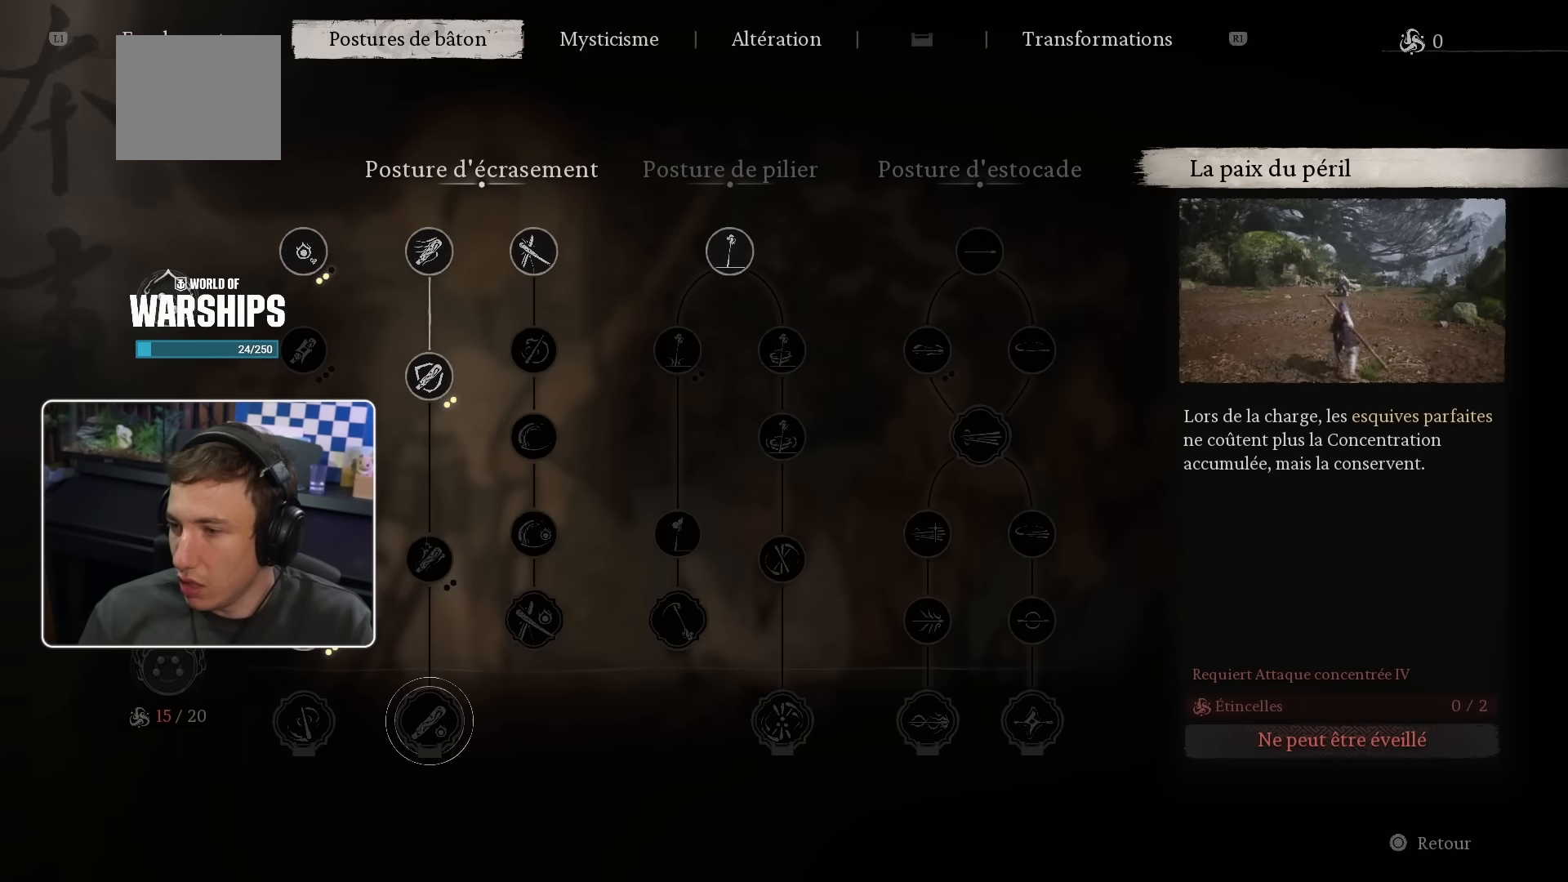
{"buttons": [], "left_stick": "center", "right_stick": "center", "events": []}
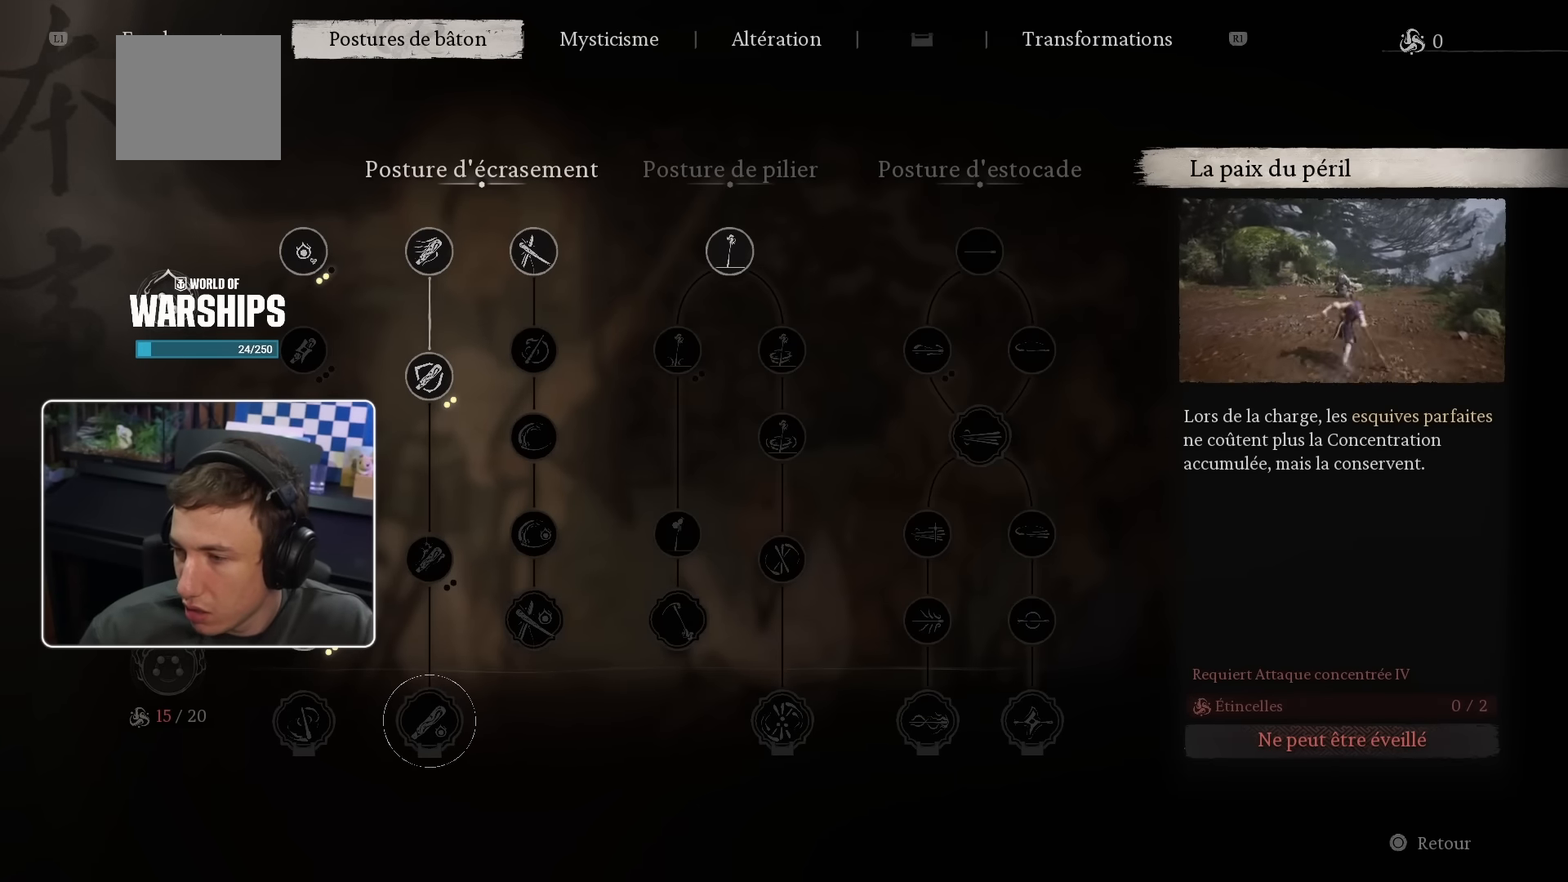
{"buttons": [], "left_stick": "center", "right_stick": "center", "events": []}
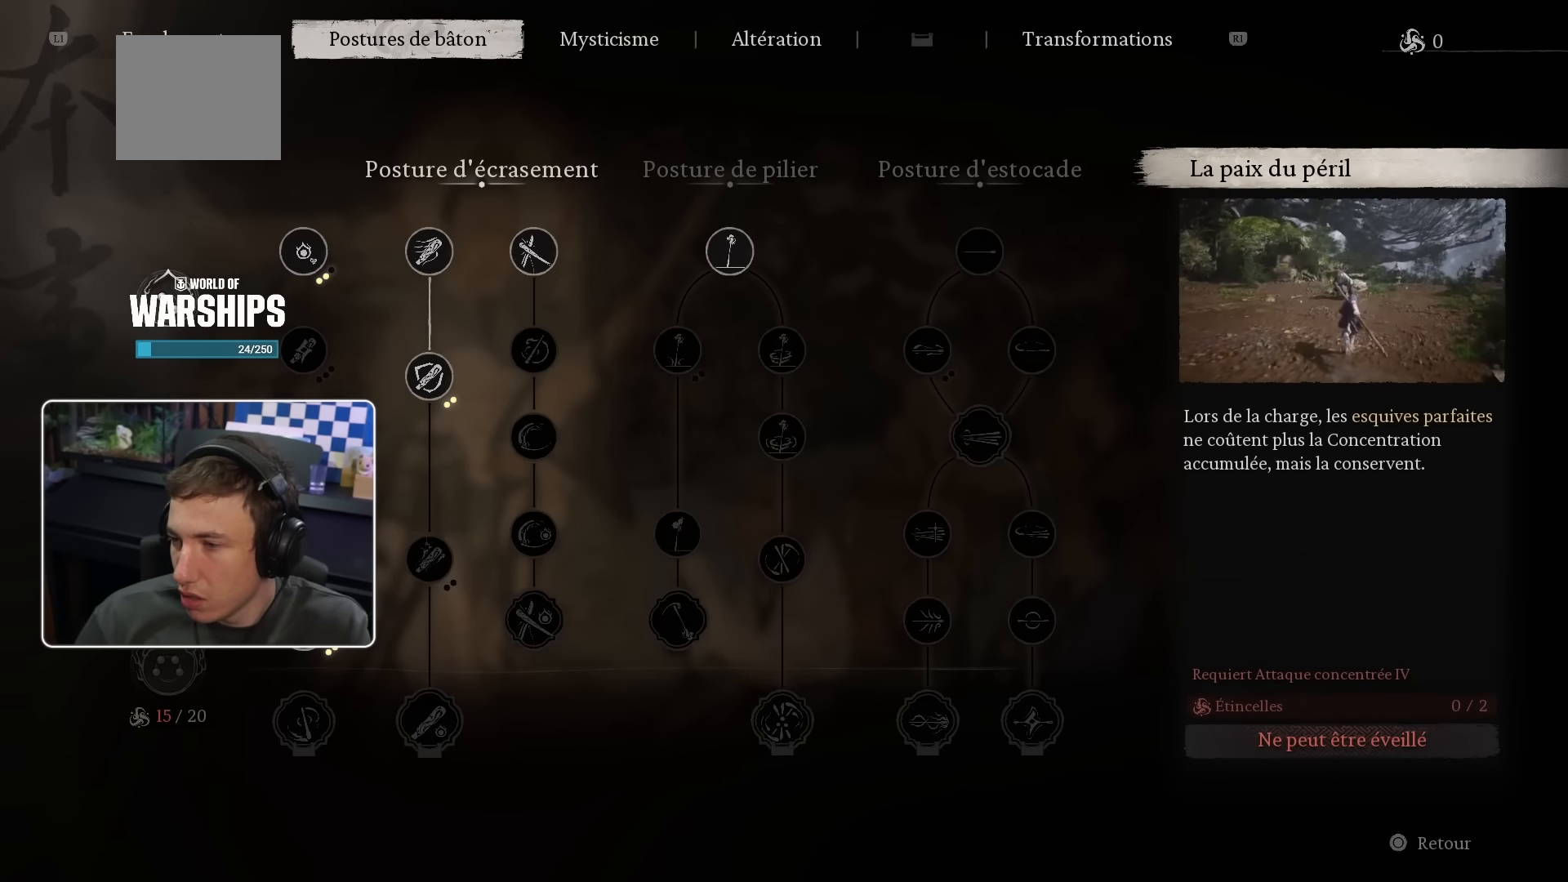
{"buttons": ["DPAD_RIGHT"], "left_stick": "center", "right_stick": "center", "events": [[384, "DPAD_RIGHT", "down"]]}
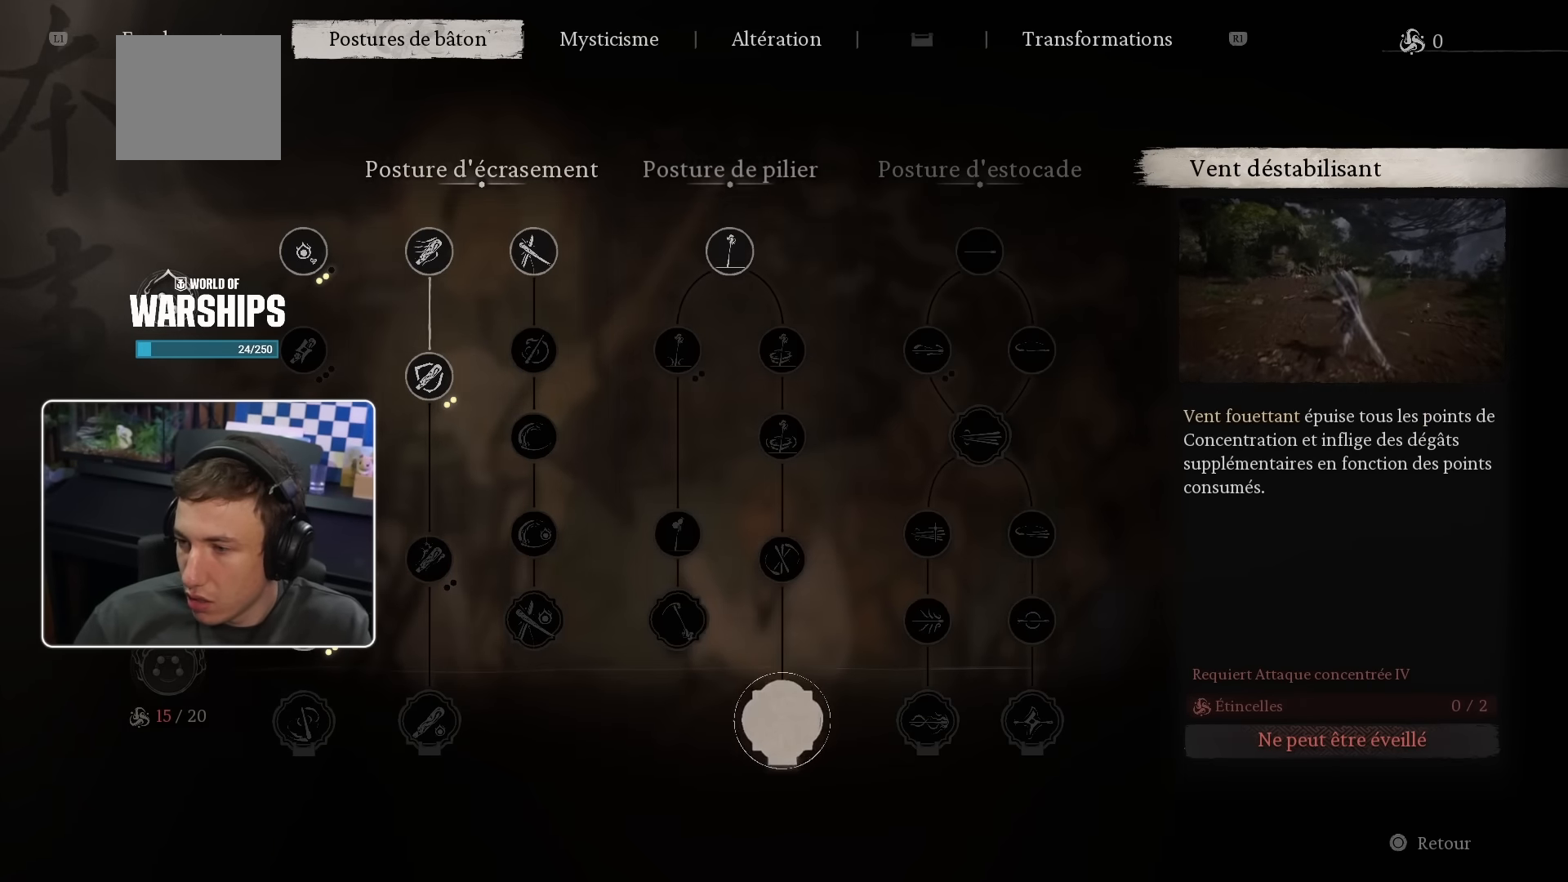
{"buttons": [], "left_stick": "center", "right_stick": "center", "events": [[34, "DPAD_RIGHT", "up"]]}
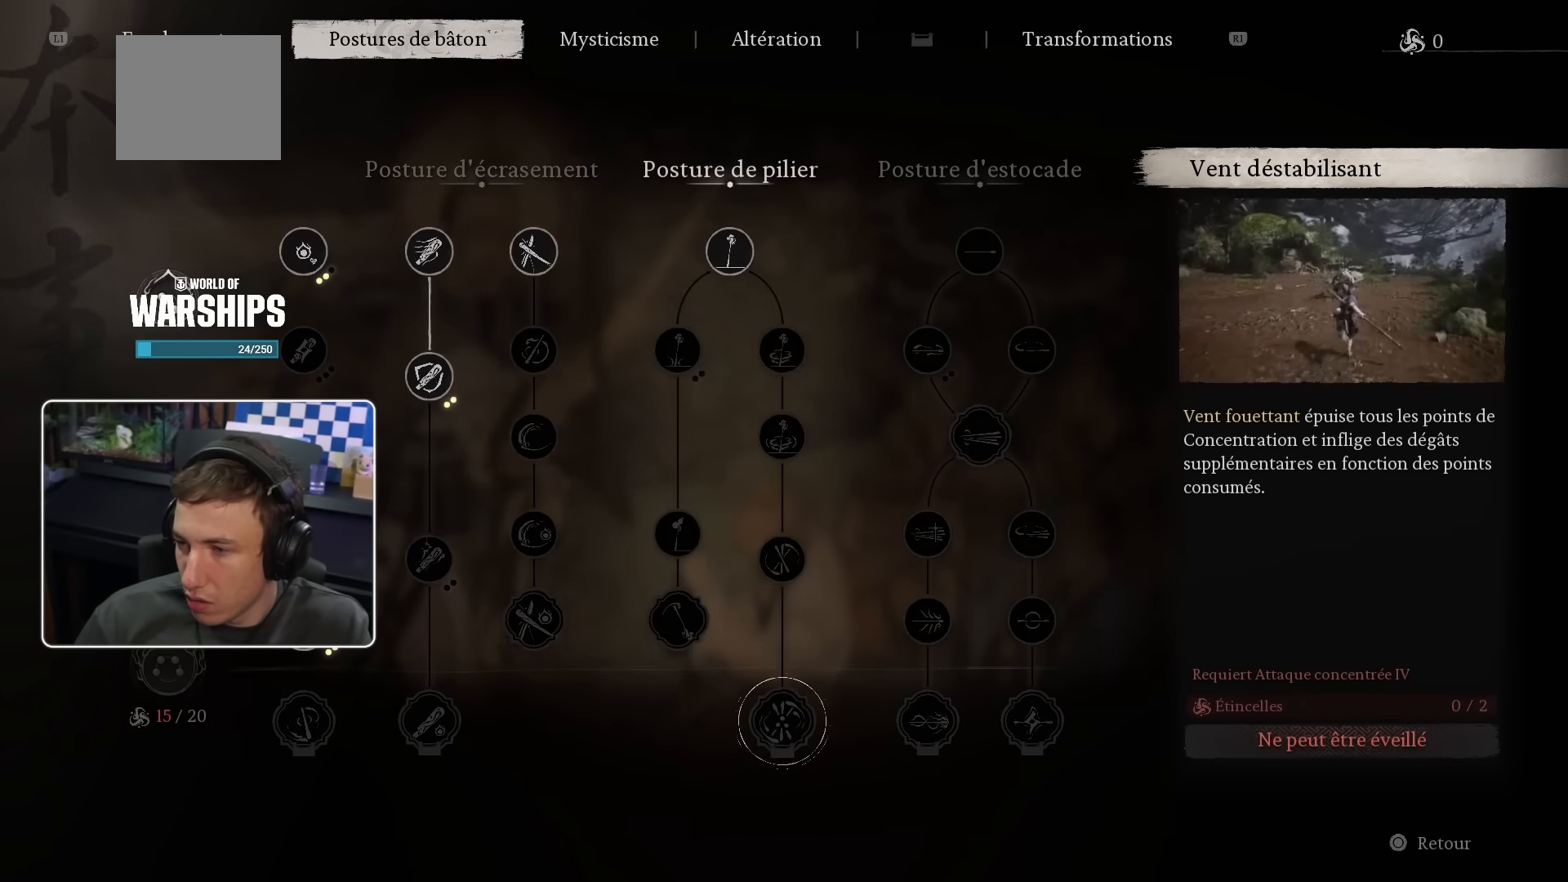
{"buttons": [], "left_stick": "center", "right_stick": "center", "events": []}
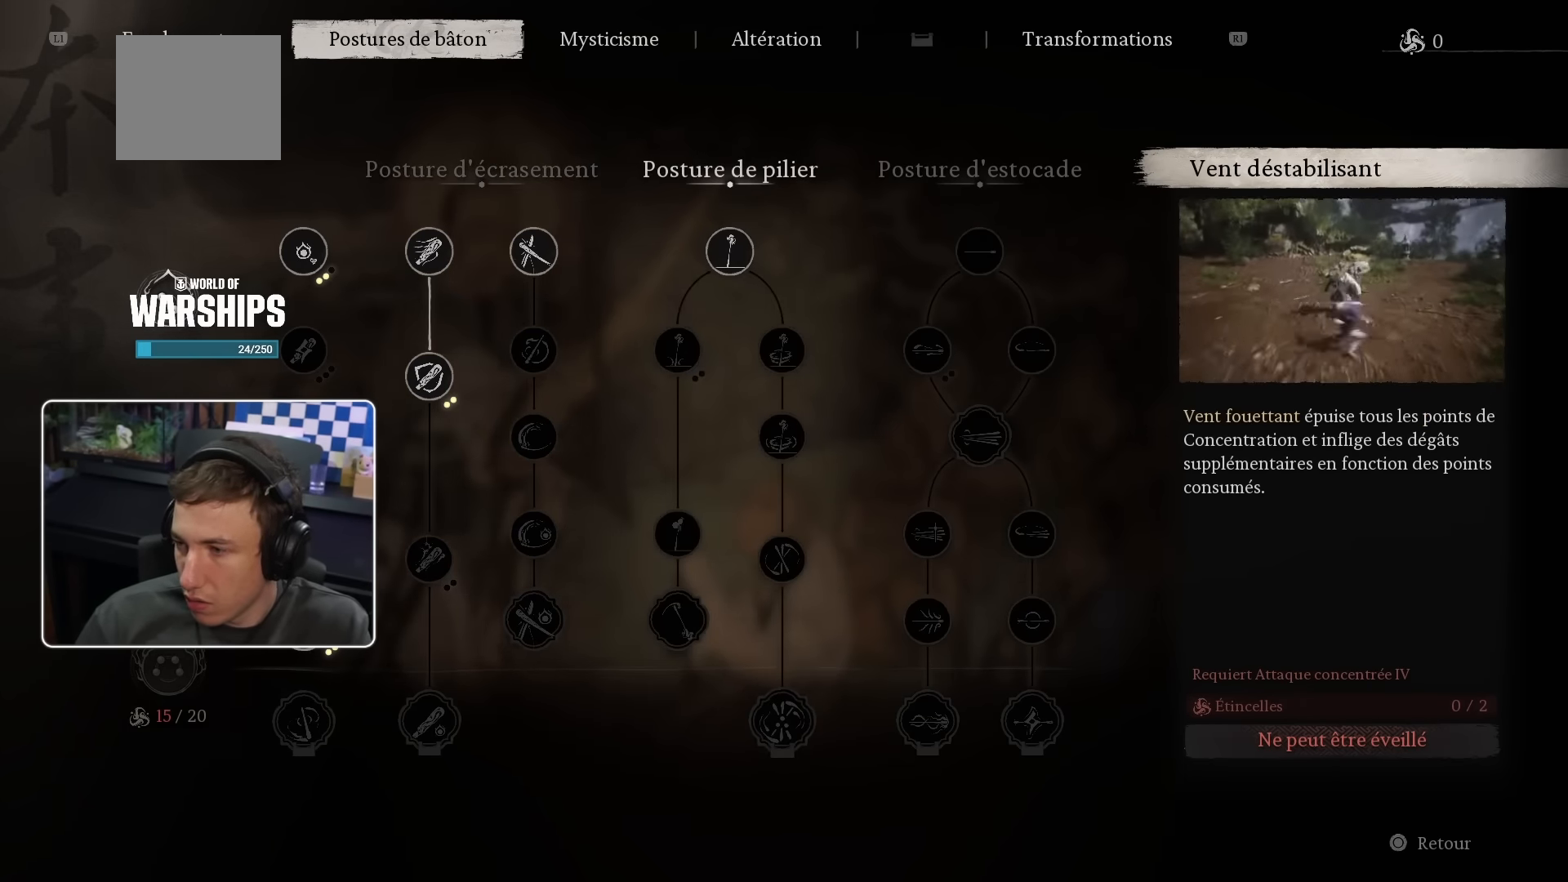
{"buttons": [], "left_stick": "center", "right_stick": "center", "events": [[134, "DPAD_RIGHT", "down"], [333, "DPAD_RIGHT", "up"]]}